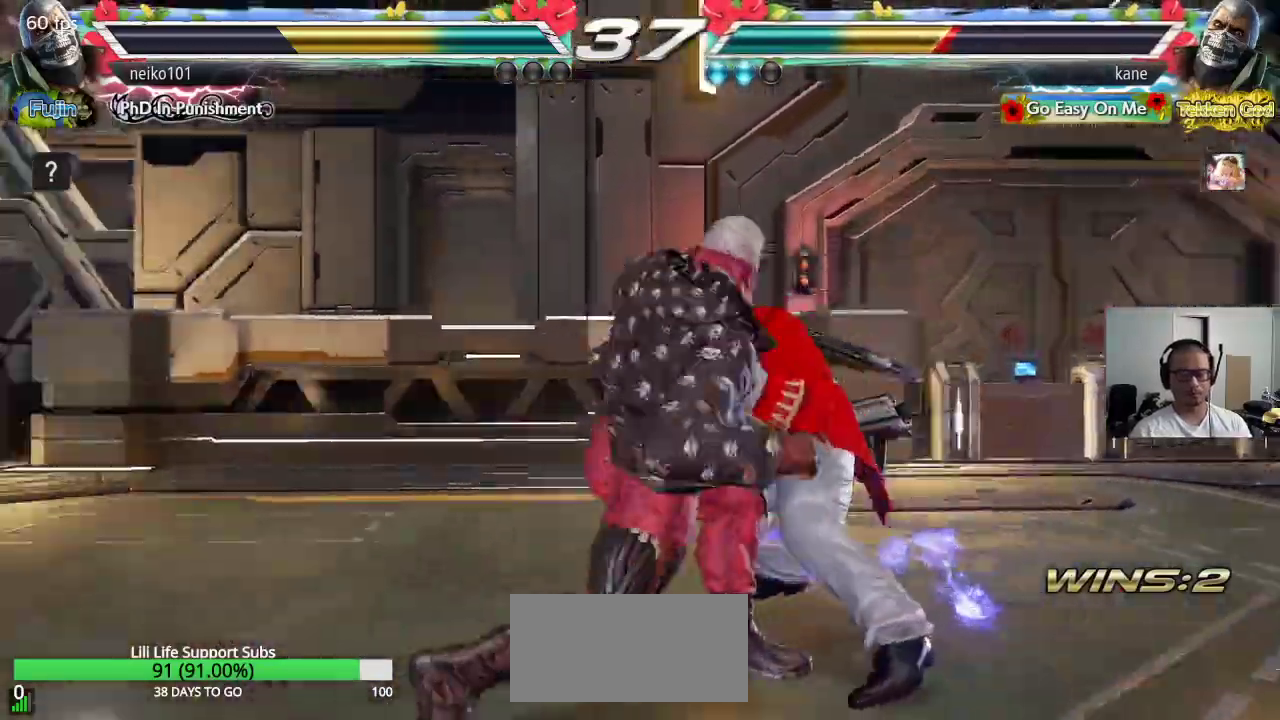
Gameplay with a controller (arcade stick); each line is a JSON object with the inputs held at the frame after it. "events" lists button and stick changes between this image and that frame as [ms after this image, input, new state], when the widget could be followed in between. Not read: L3 R3.
{"buttons": [], "left_stick": "center", "events": [[17, "left_stick", "right"], [33, "TRIANGLE", "down"], [400, "TRIANGLE", "up"], [417, "left_stick", "center"]]}
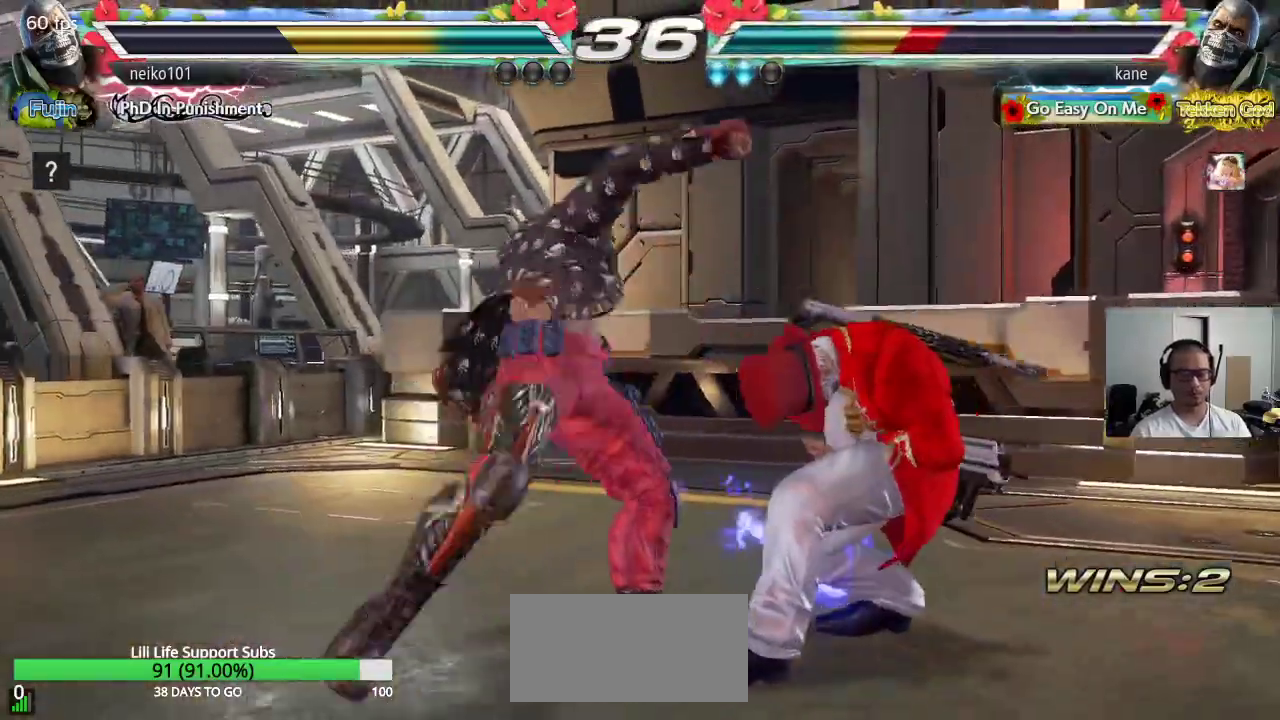
{"buttons": [], "left_stick": "center", "events": [[17, "left_stick", "right"], [367, "left_stick", "center"]]}
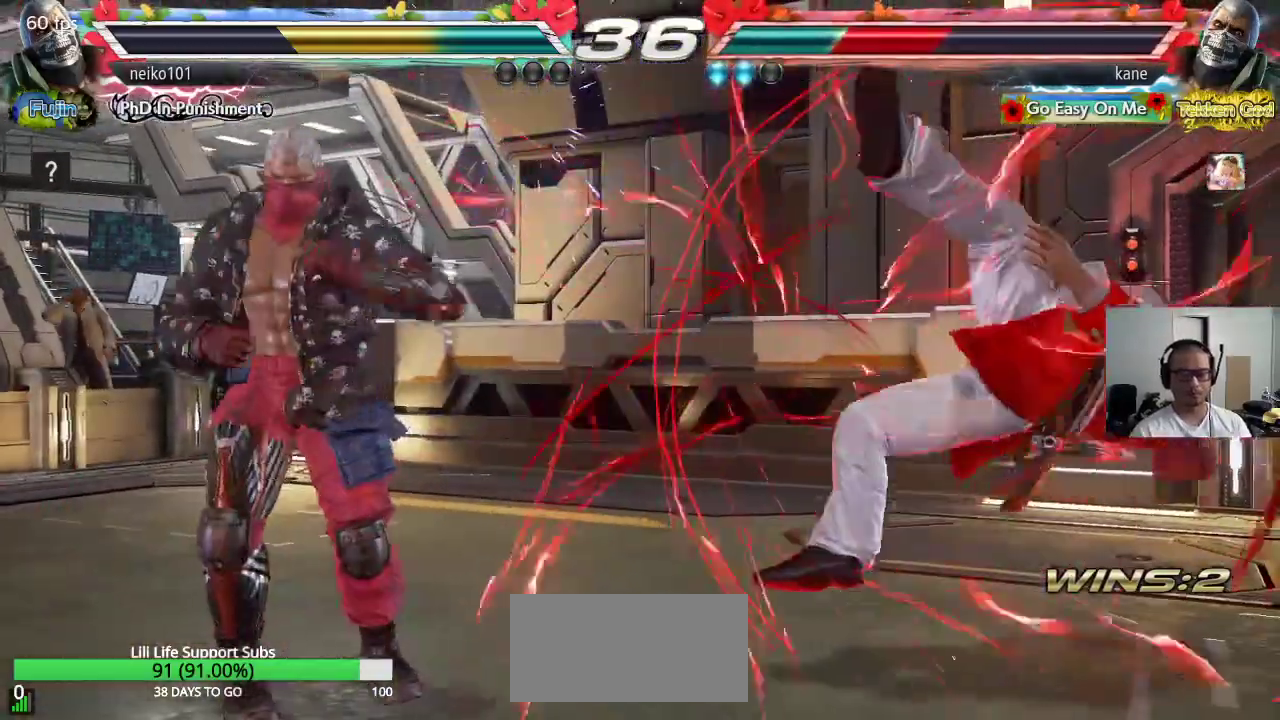
{"buttons": [], "left_stick": "right", "events": [[267, "left_stick", "up"], [400, "left_stick", "center"], [417, "TRIANGLE", "down"], [450, "left_stick", "right"], [483, "TRIANGLE", "up"]]}
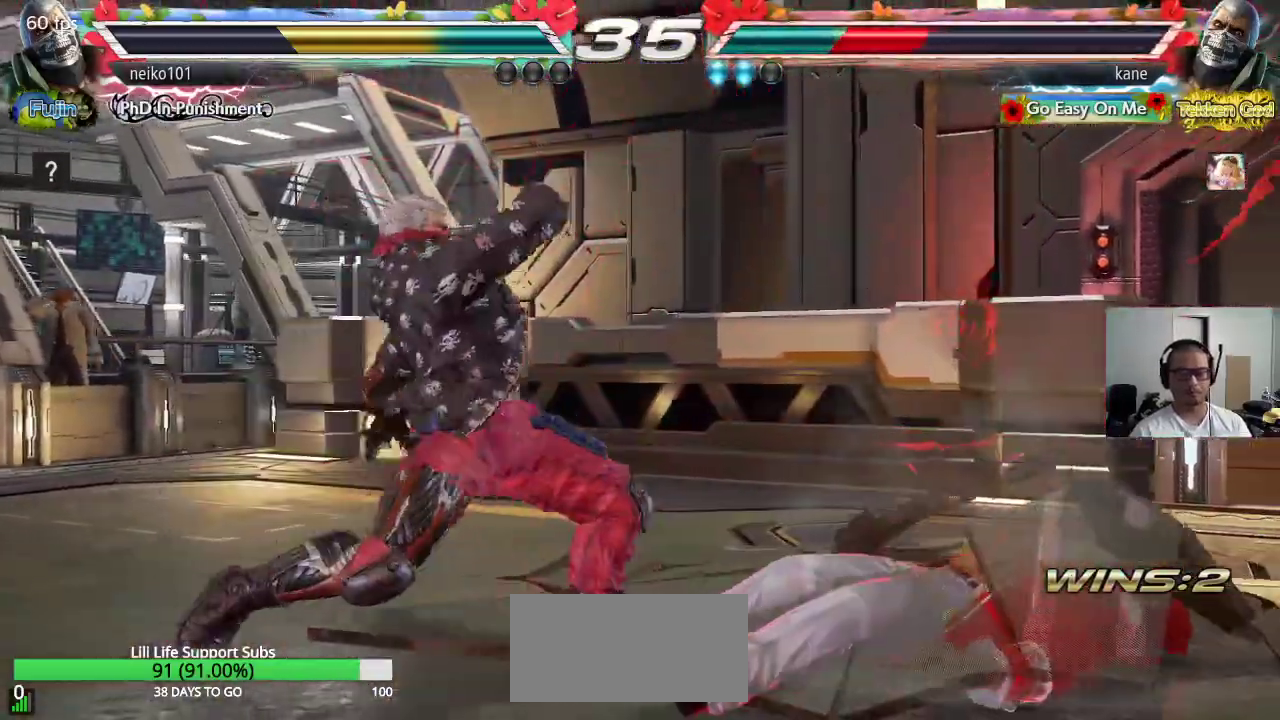
{"buttons": [], "left_stick": "center", "events": [[317, "left_stick", "center"]]}
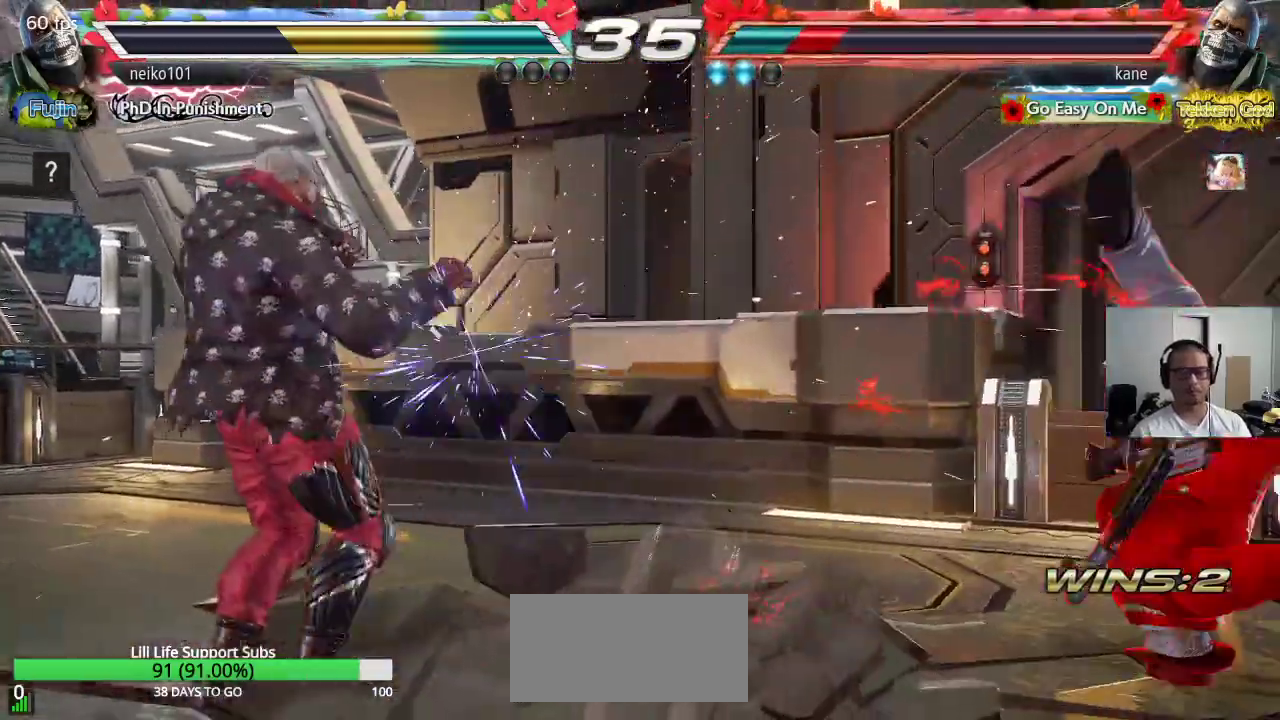
{"buttons": [], "left_stick": "center", "events": []}
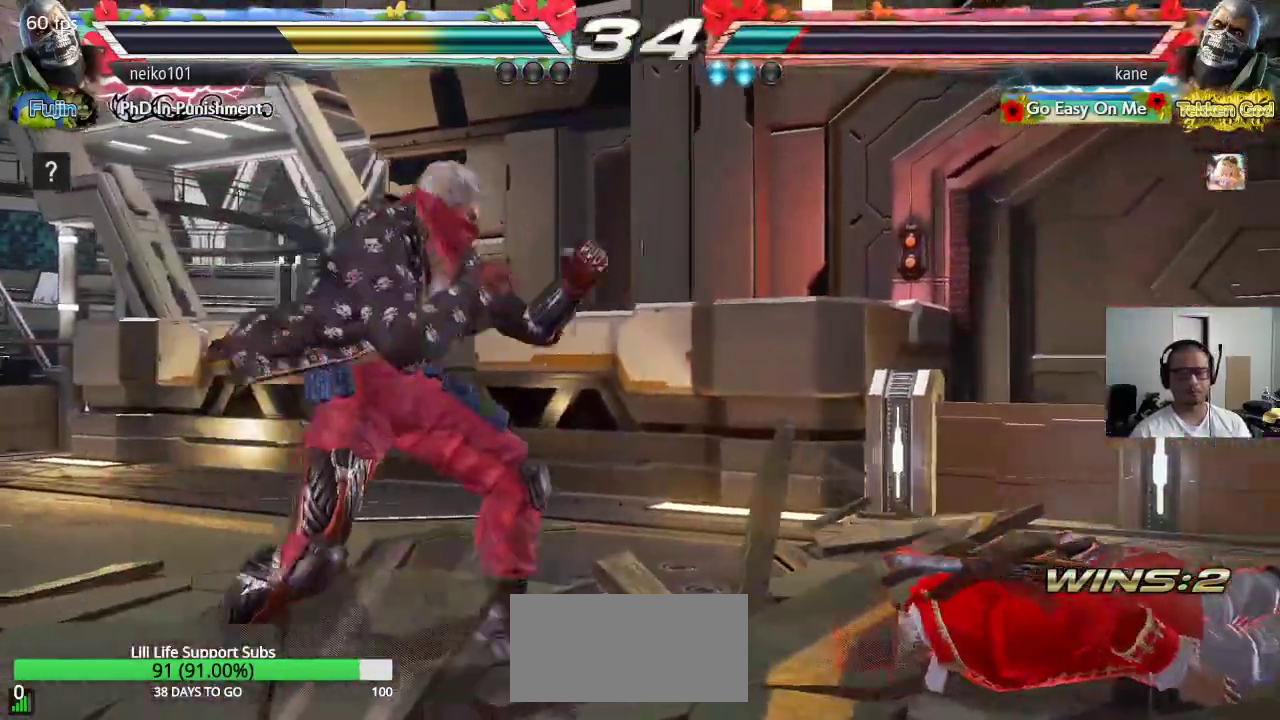
{"buttons": [], "left_stick": "center", "events": [[217, "left_stick", "up"], [267, "TRIANGLE", "down"], [333, "TRIANGLE", "up"], [333, "left_stick", "center"], [433, "CROSS", "down"], [483, "CROSS", "up"]]}
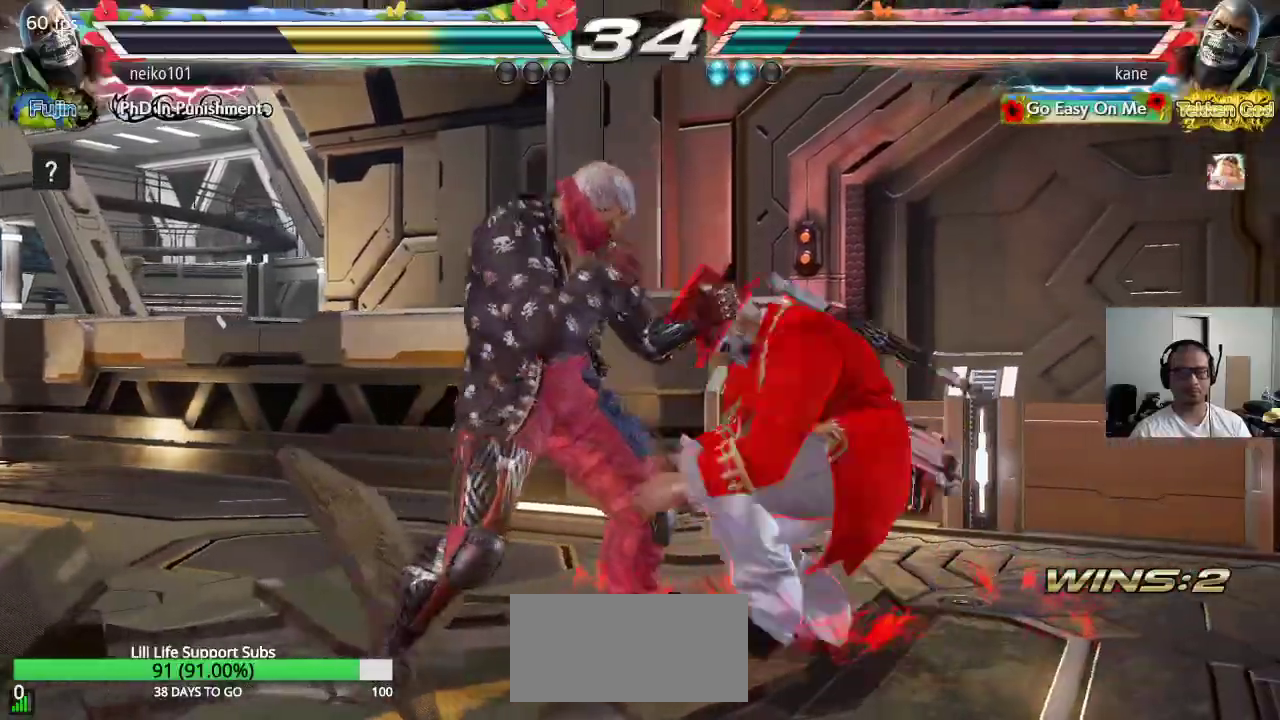
{"buttons": [], "left_stick": "center", "events": []}
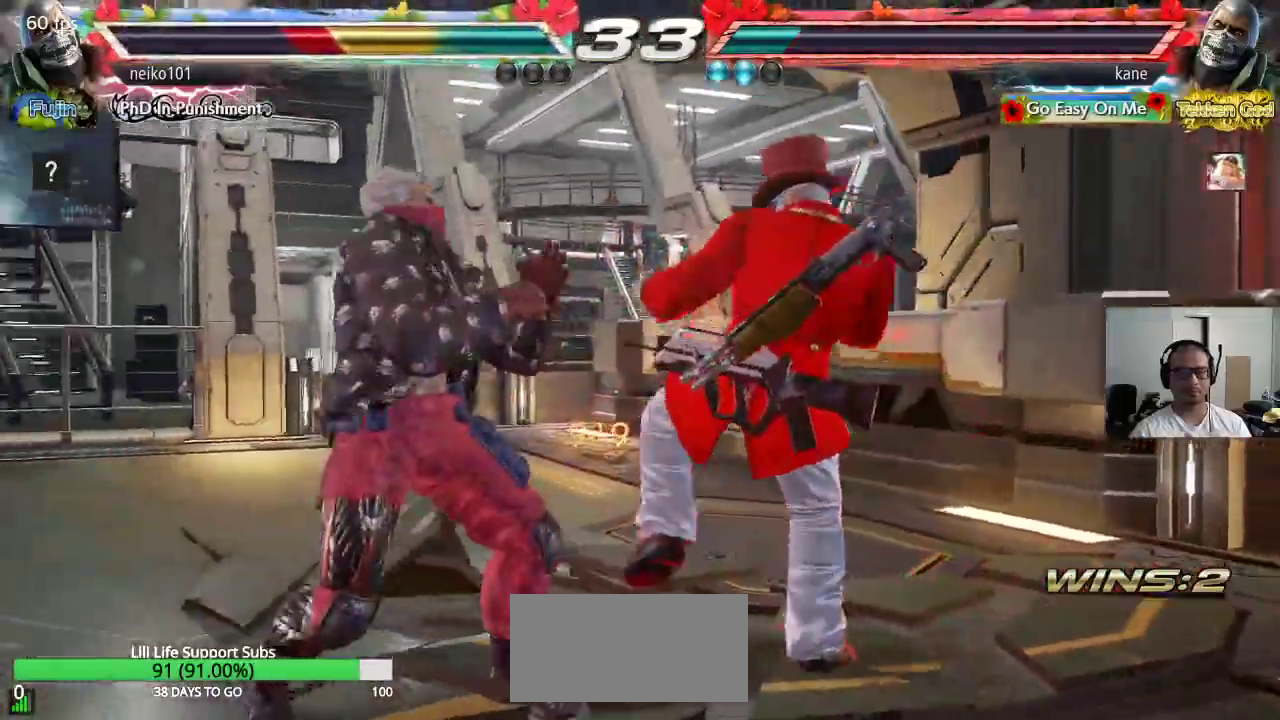
{"buttons": [], "left_stick": "left", "events": [[33, "left_stick", "down-right"], [167, "left_stick", "center"], [267, "left_stick", "down"], [400, "left_stick", "center"], [483, "left_stick", "left"]]}
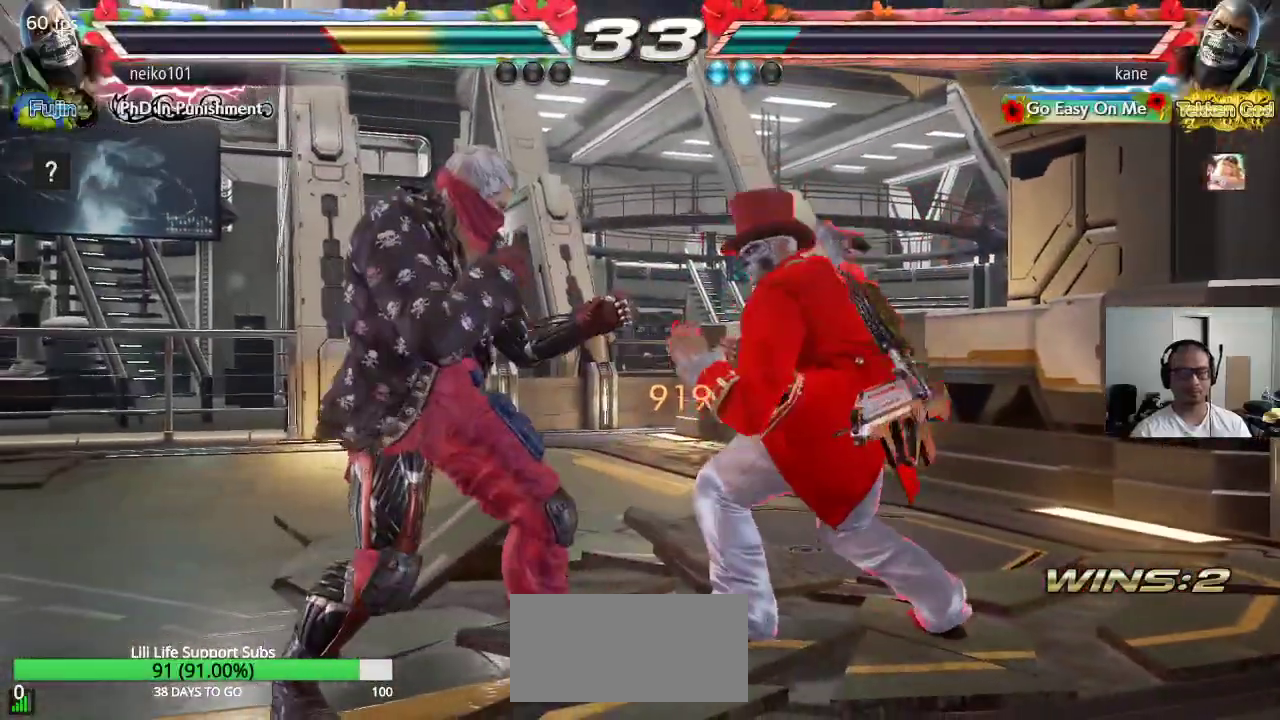
{"buttons": ["SQUARE", "TRIANGLE"], "left_stick": "right", "events": [[33, "left_stick", "center"], [83, "left_stick", "left"], [183, "left_stick", "center"], [233, "left_stick", "right"], [300, "left_stick", "center"], [350, "left_stick", "right"], [483, "SQUARE", "down"], [483, "TRIANGLE", "down"]]}
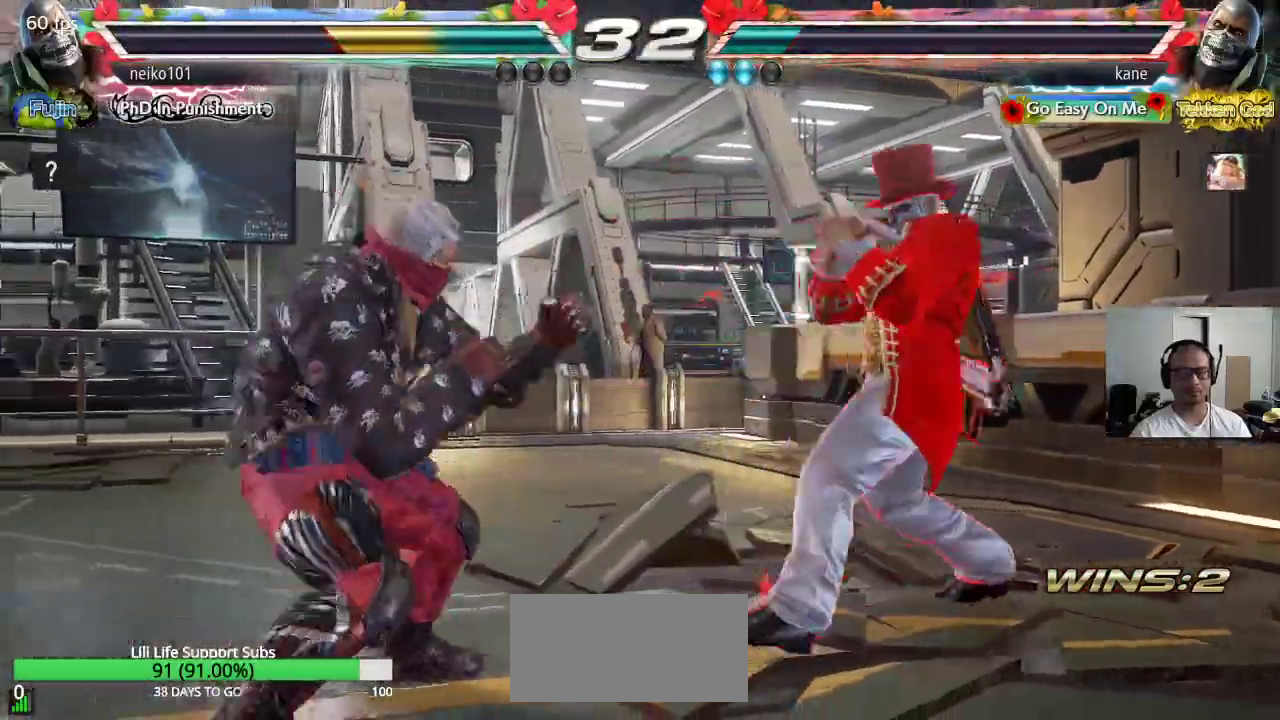
{"buttons": ["SQUARE", "TRIANGLE"], "left_stick": "center", "events": [[200, "left_stick", "center"]]}
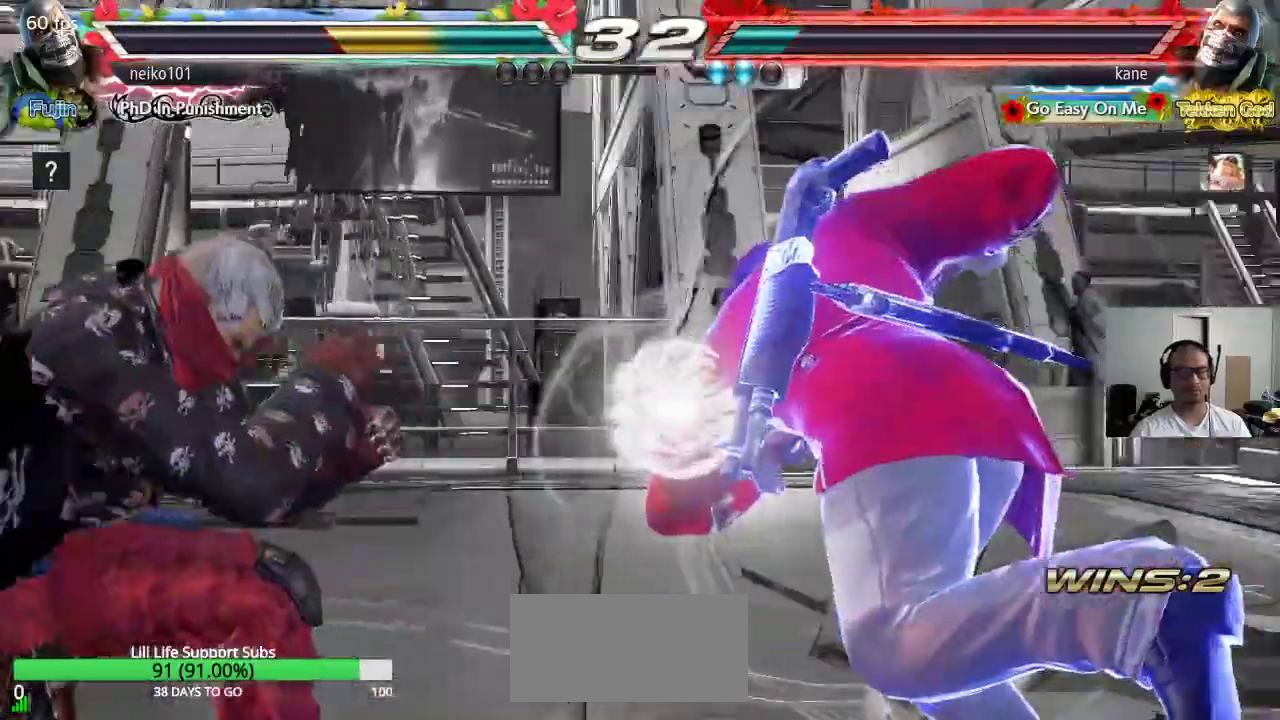
{"buttons": [], "left_stick": "left", "events": [[117, "TRIANGLE", "up"], [183, "SQUARE", "up"], [500, "left_stick", "left"]]}
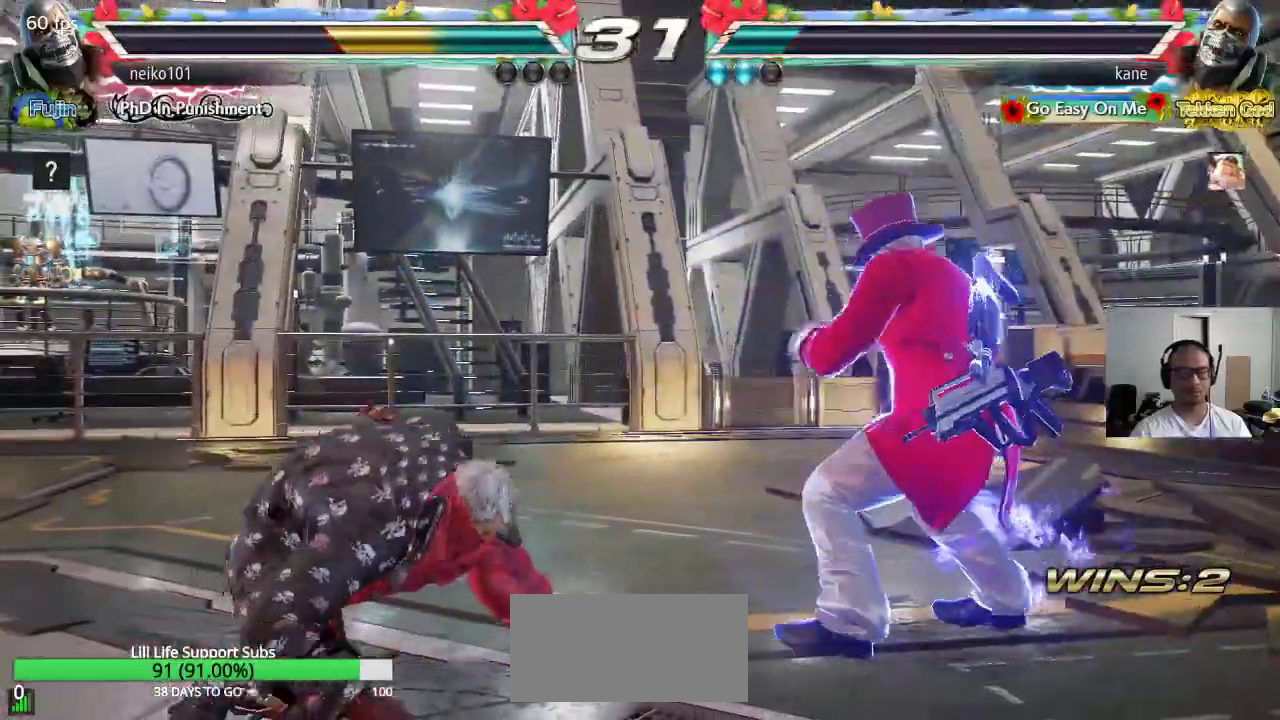
{"buttons": ["CROSS"], "left_stick": "center", "events": [[50, "left_stick", "center"], [100, "left_stick", "left"], [133, "CIRCLE", "down"], [167, "CROSS", "down"], [200, "CIRCLE", "up"], [267, "TRIANGLE", "down"], [400, "left_stick", "center"], [433, "TRIANGLE", "up"]]}
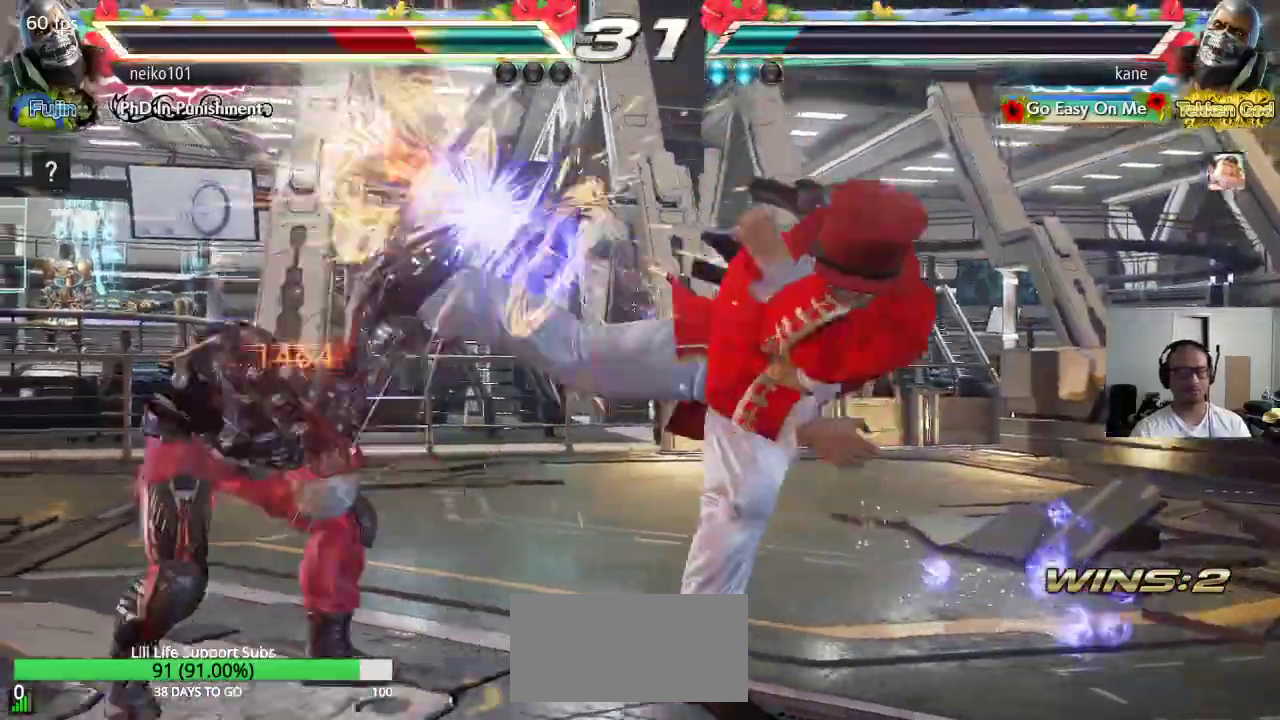
{"buttons": [], "left_stick": "center", "events": [[17, "CROSS", "up"], [417, "left_stick", "left"], [483, "left_stick", "center"]]}
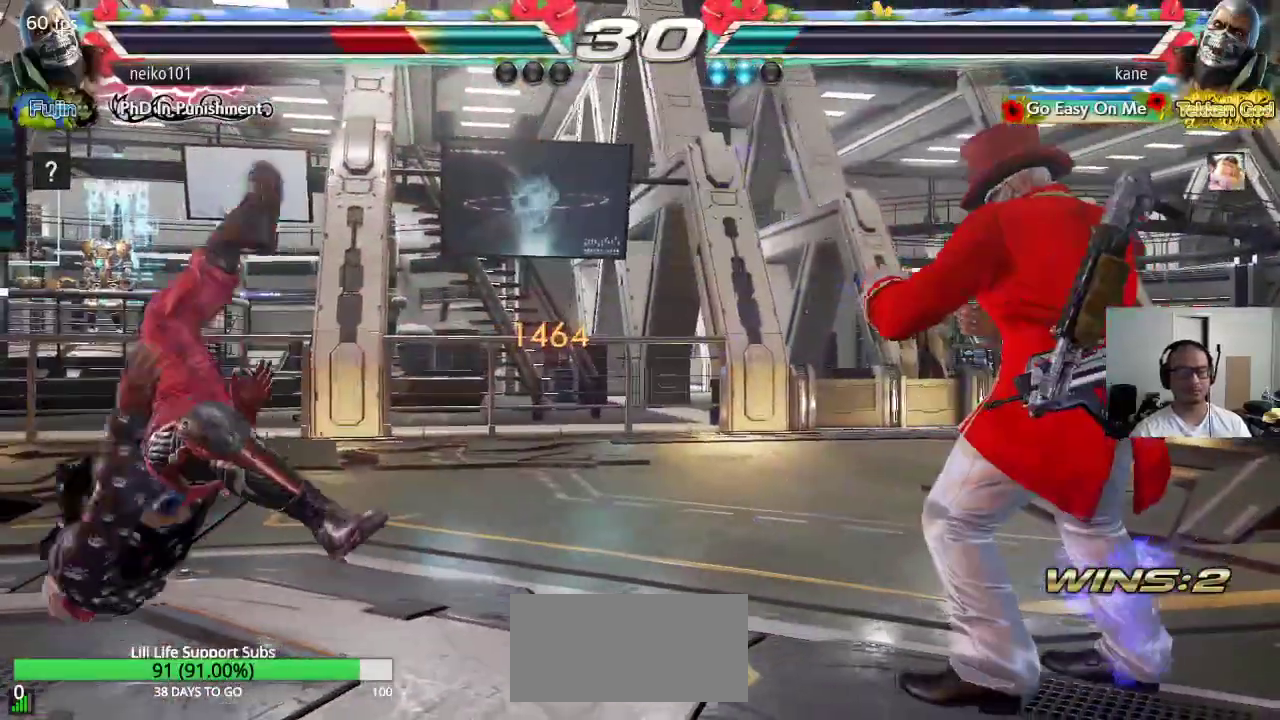
{"buttons": [], "left_stick": "right", "events": [[50, "left_stick", "left"], [133, "left_stick", "center"], [283, "left_stick", "right"]]}
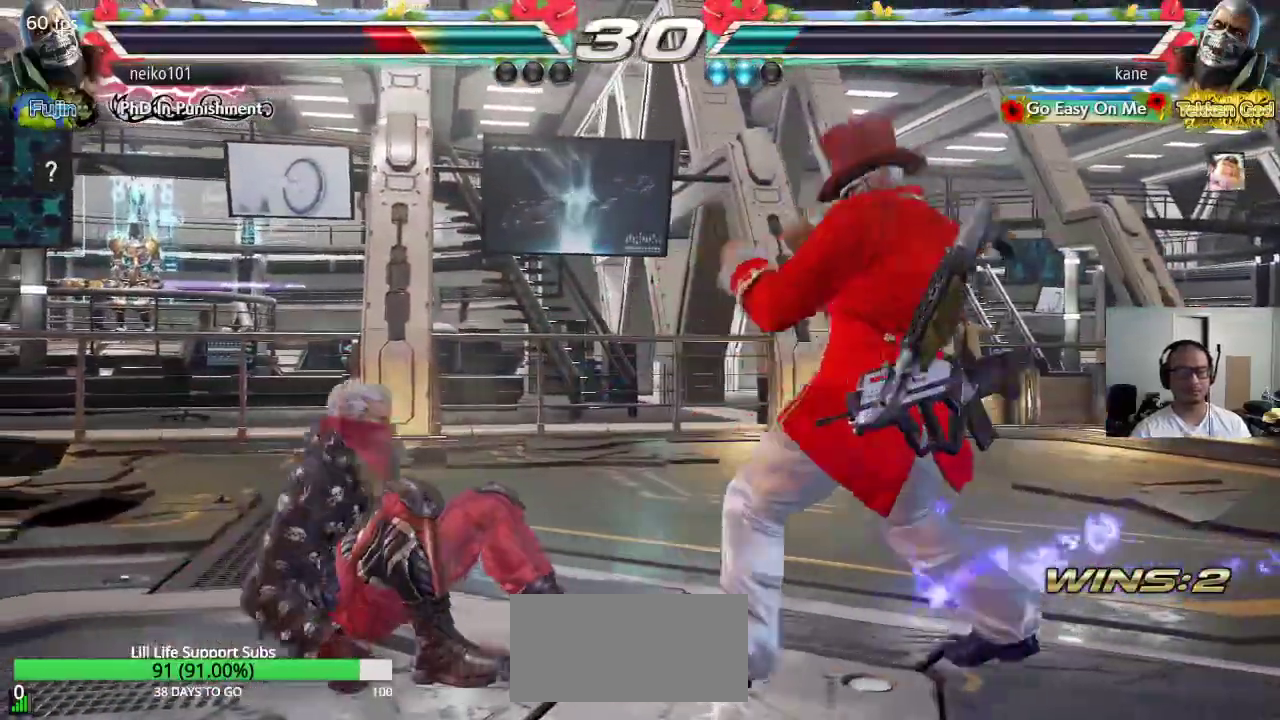
{"buttons": [], "left_stick": "center", "events": [[133, "left_stick", "center"], [300, "left_stick", "up"], [383, "left_stick", "center"]]}
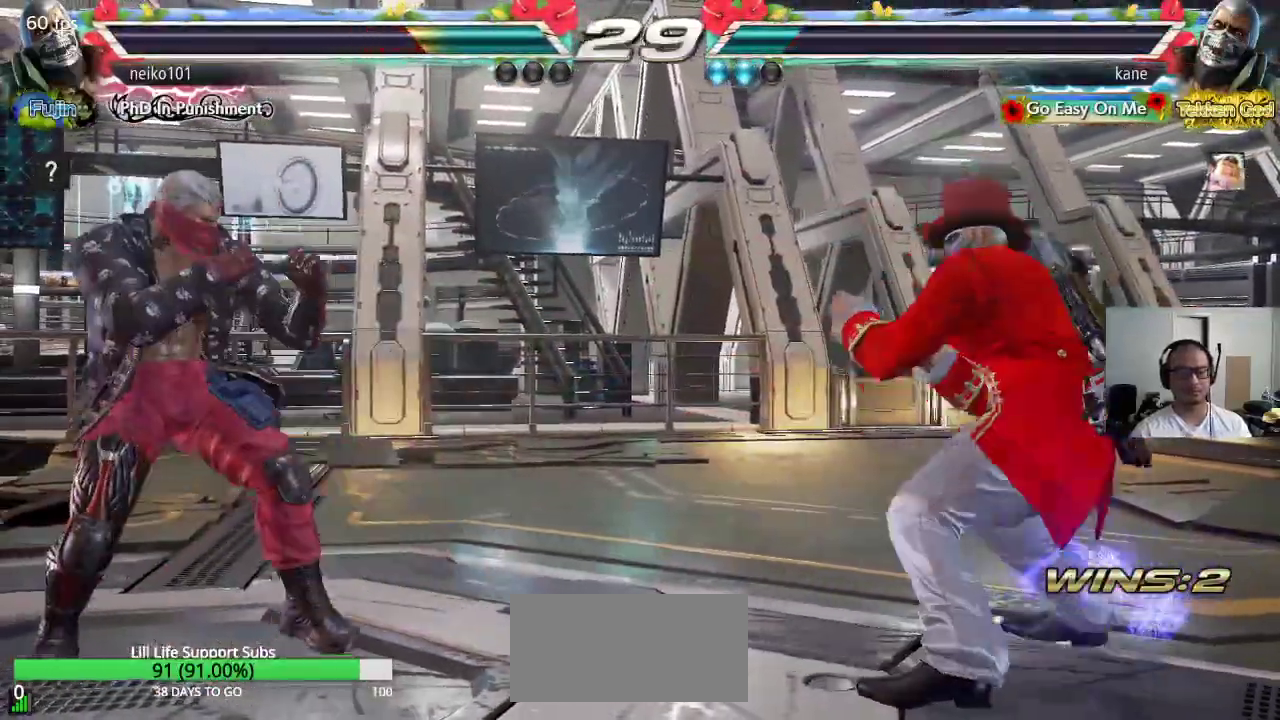
{"buttons": [], "left_stick": "center", "events": [[17, "left_stick", "right"], [67, "left_stick", "center"], [133, "left_stick", "right"], [233, "left_stick", "center"], [300, "left_stick", "up"], [400, "left_stick", "center"]]}
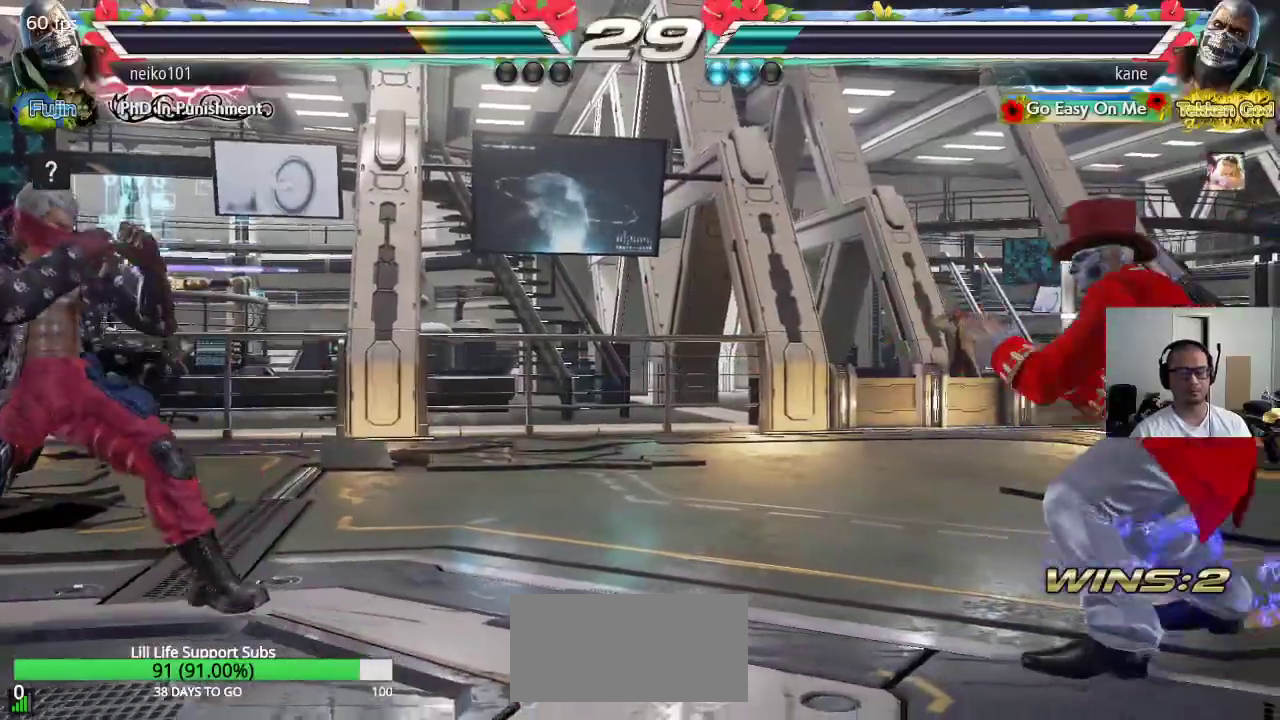
{"buttons": [], "left_stick": "left", "events": [[200, "left_stick", "left"], [300, "CIRCLE", "down"], [500, "CIRCLE", "up"]]}
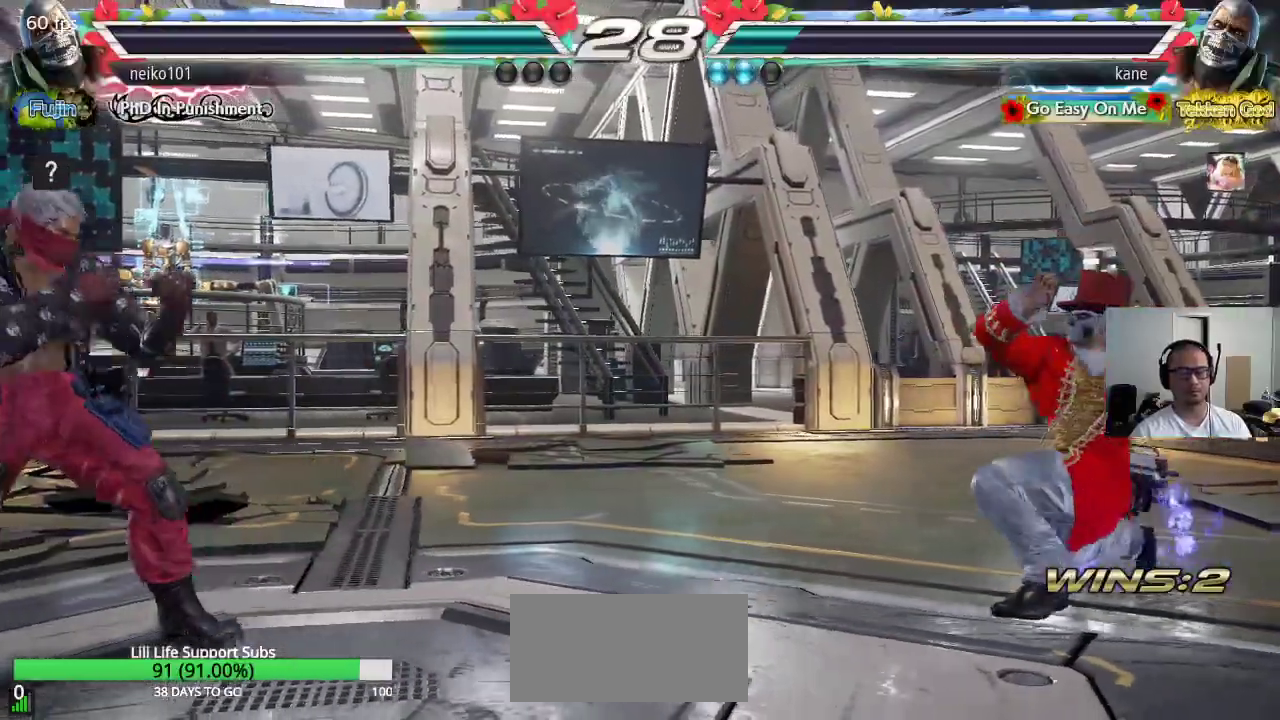
{"buttons": [], "left_stick": "center", "events": [[83, "left_stick", "center"]]}
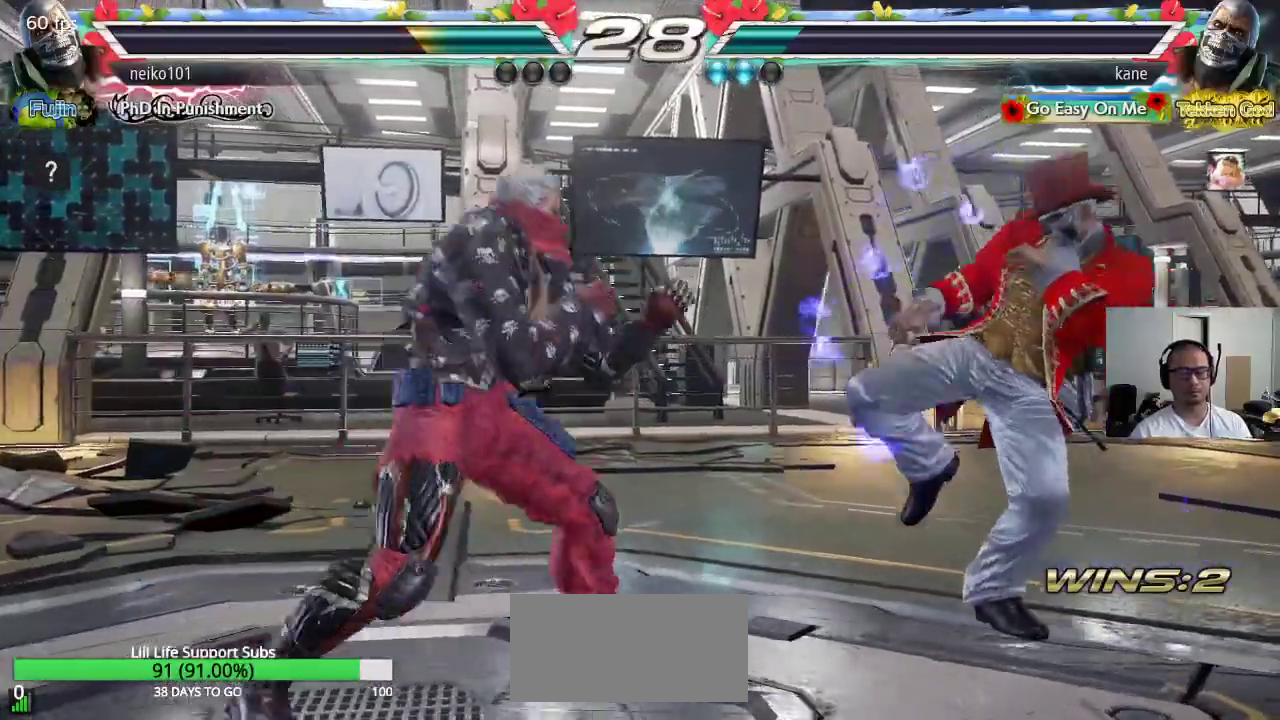
{"buttons": [], "left_stick": "right", "events": [[67, "left_stick", "right"], [133, "left_stick", "center"], [183, "left_stick", "right"]]}
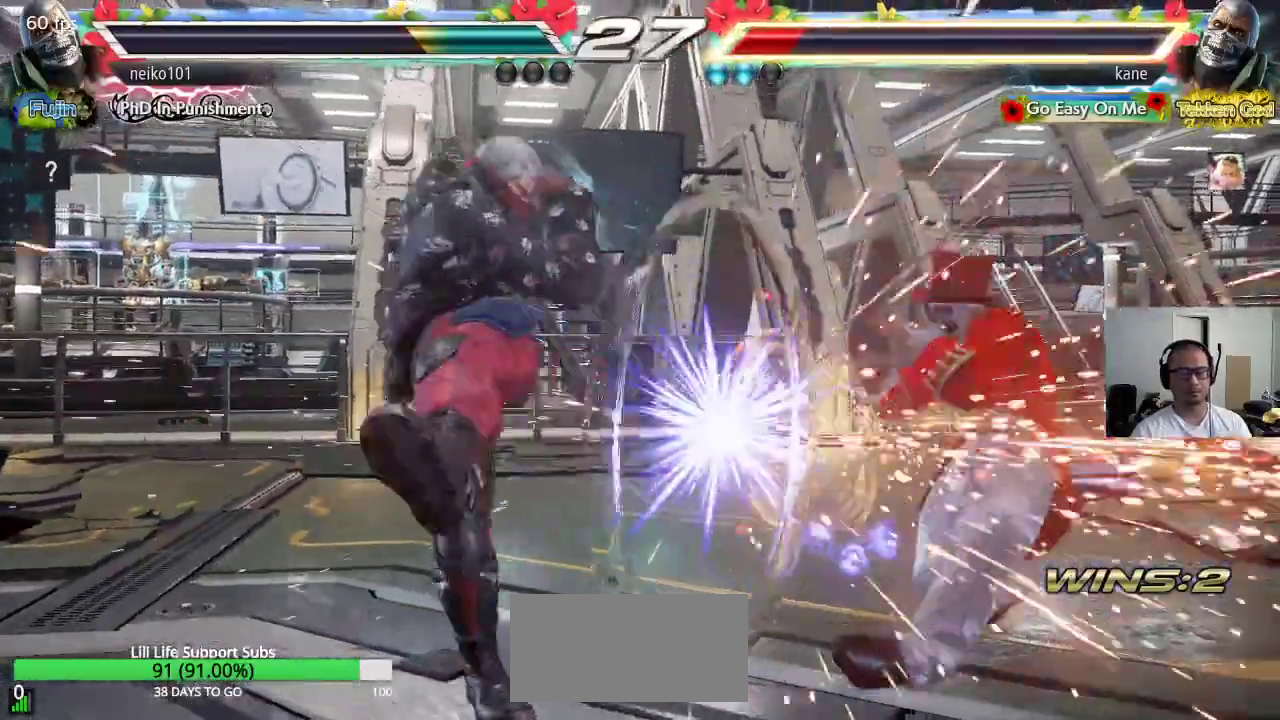
{"buttons": [], "left_stick": "center", "events": [[117, "left_stick", "center"], [317, "left_stick", "up"], [383, "CIRCLE", "down"], [433, "CIRCLE", "up"], [483, "left_stick", "center"]]}
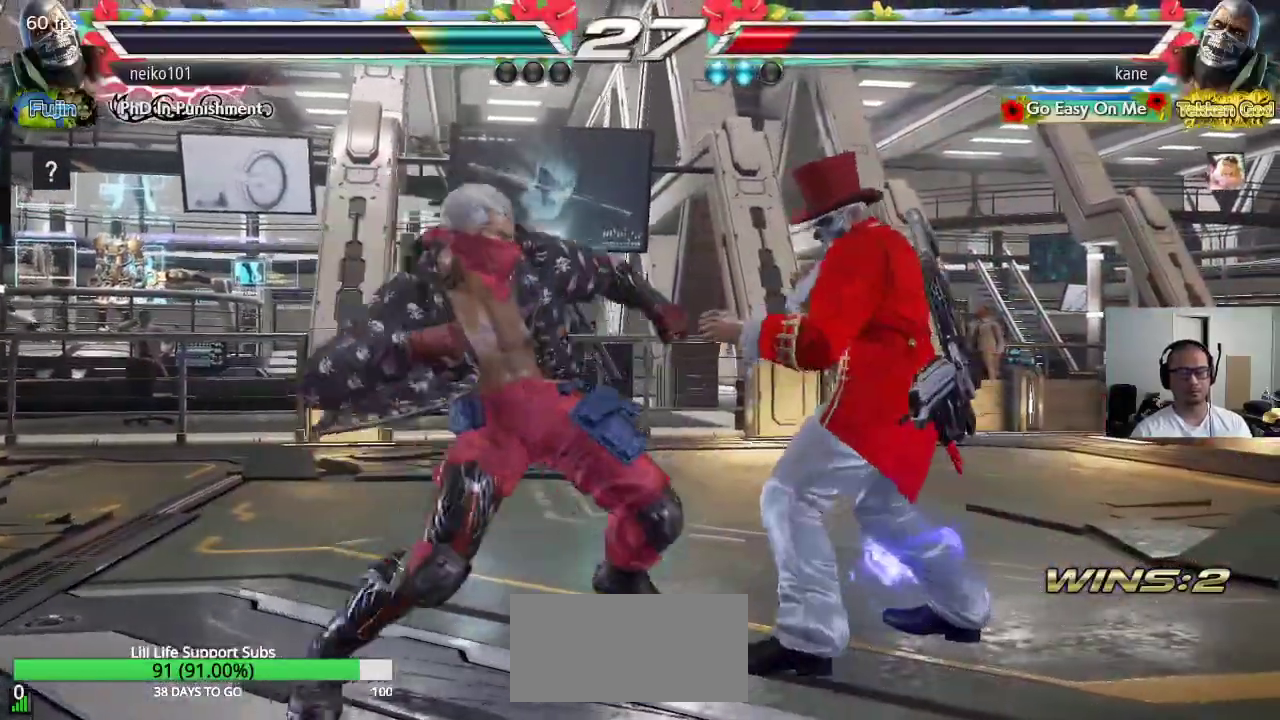
{"buttons": [], "left_stick": "center", "events": []}
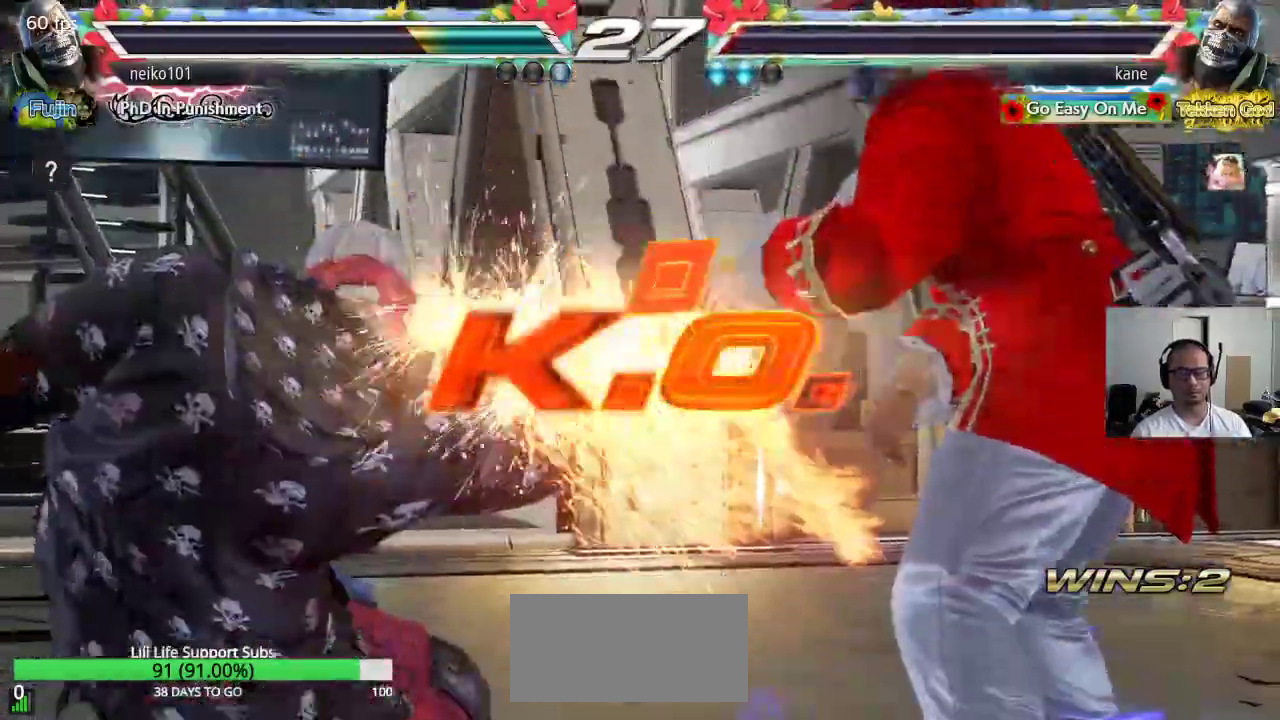
{"buttons": ["CROSS", "CIRCLE"], "left_stick": "center", "events": [[217, "SQUARE", "down"], [267, "TRIANGLE", "down"], [317, "SQUARE", "up"], [367, "TRIANGLE", "up"], [450, "CROSS", "down"], [500, "CIRCLE", "down"]]}
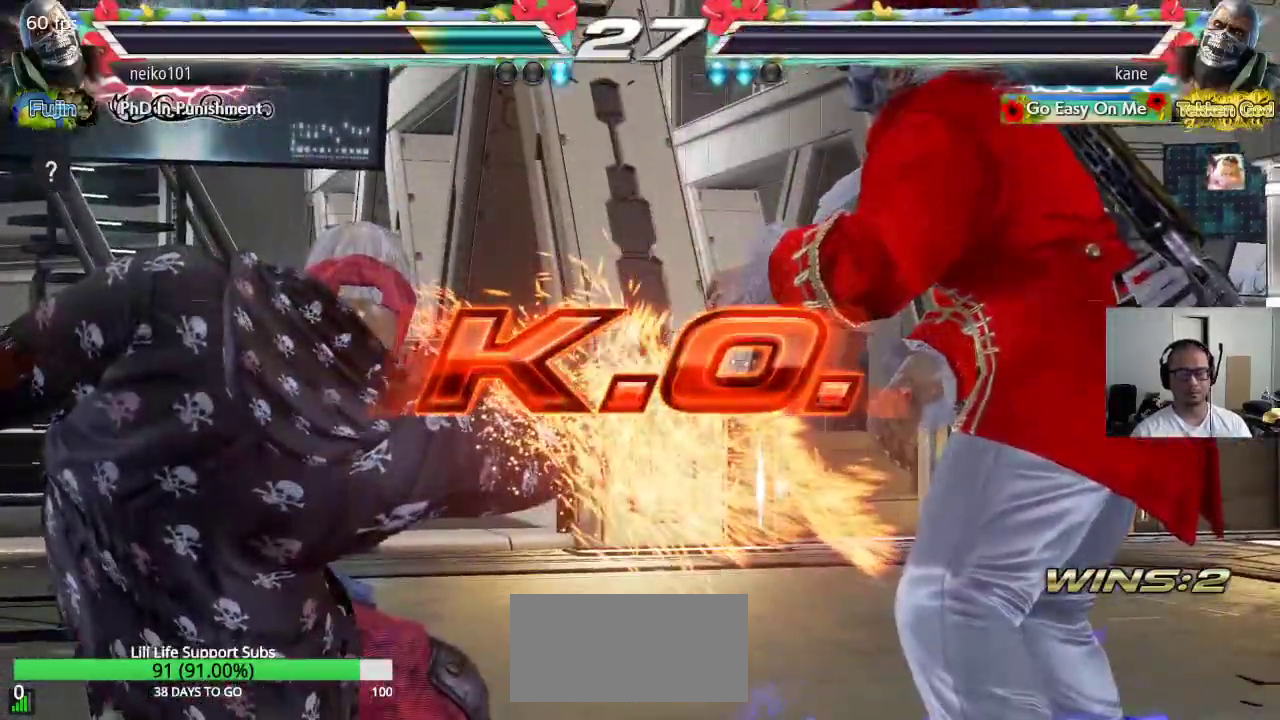
{"buttons": [], "left_stick": "center", "events": [[17, "CROSS", "up"], [67, "CIRCLE", "up"], [133, "SQUARE", "down"], [167, "TRIANGLE", "down"], [217, "SQUARE", "up"], [233, "TRIANGLE", "up"], [350, "CROSS", "down"], [367, "CIRCLE", "down"], [417, "CROSS", "up"], [467, "CIRCLE", "up"]]}
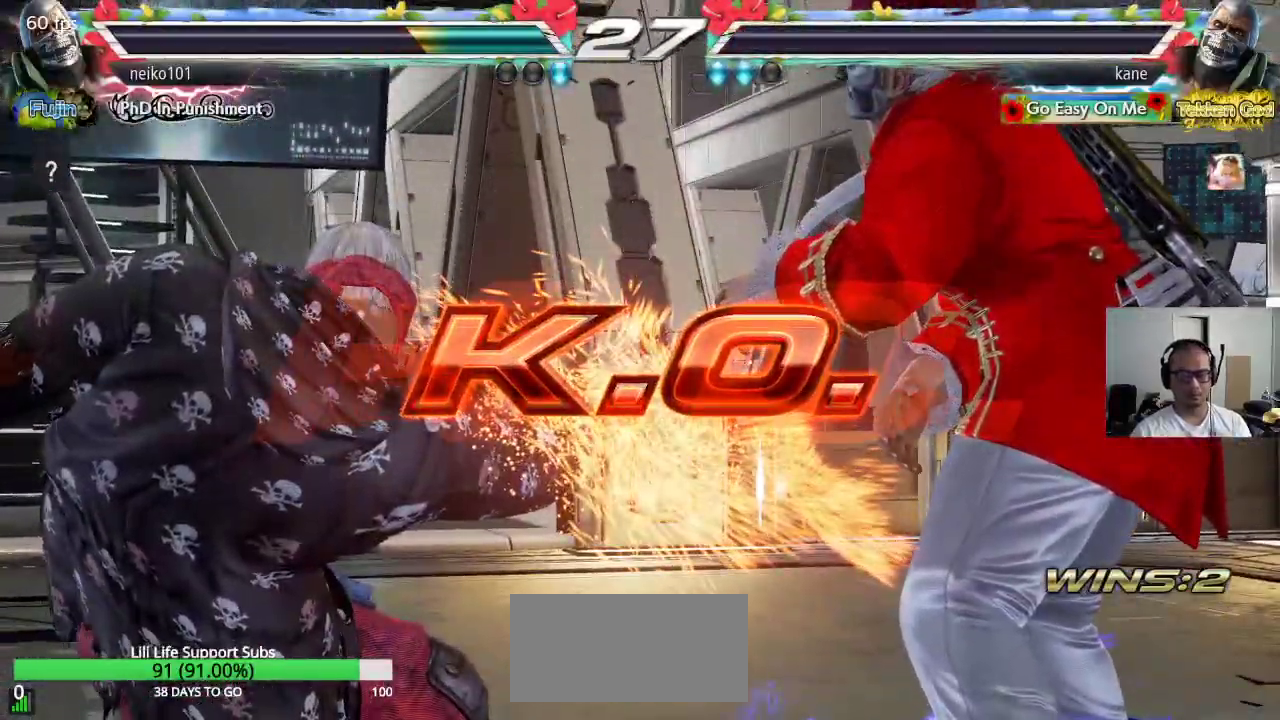
{"buttons": [], "left_stick": "center", "events": [[50, "SQUARE", "down"], [67, "TRIANGLE", "down"], [133, "SQUARE", "up"], [150, "TRIANGLE", "up"], [250, "CROSS", "down"], [267, "CIRCLE", "down"], [400, "CROSS", "up"], [467, "CIRCLE", "up"]]}
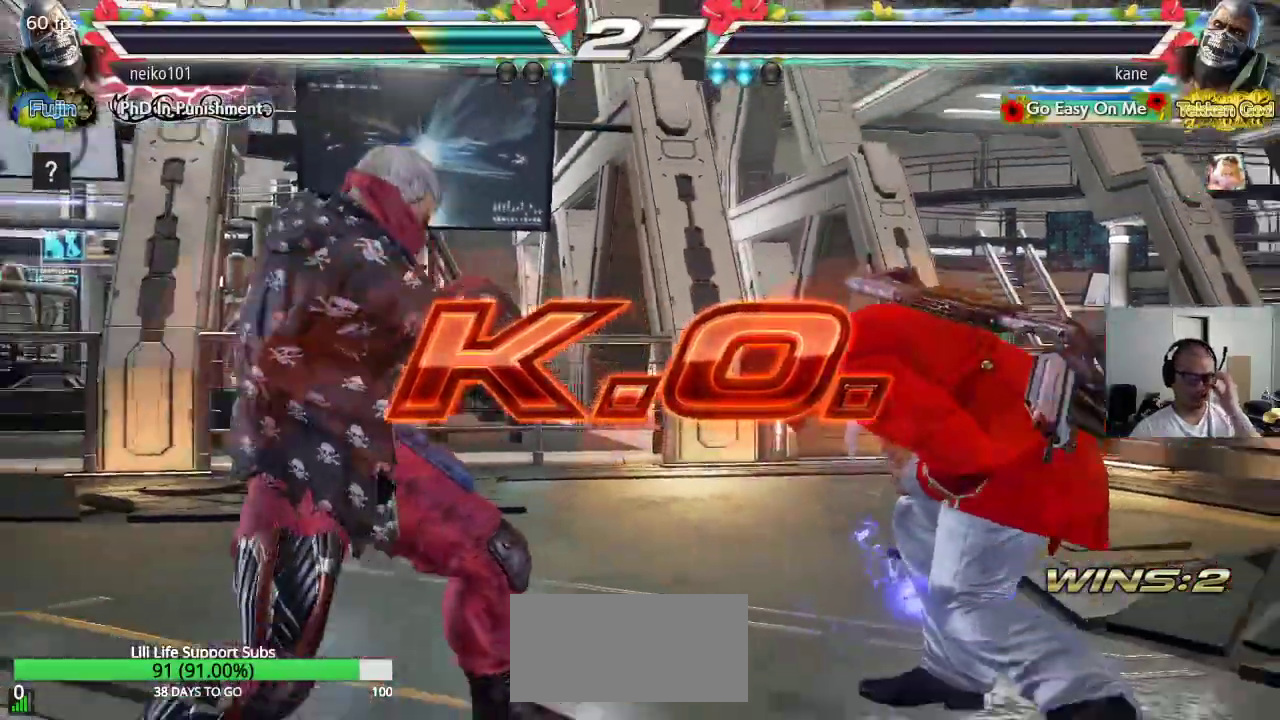
{"buttons": [], "left_stick": "center", "events": []}
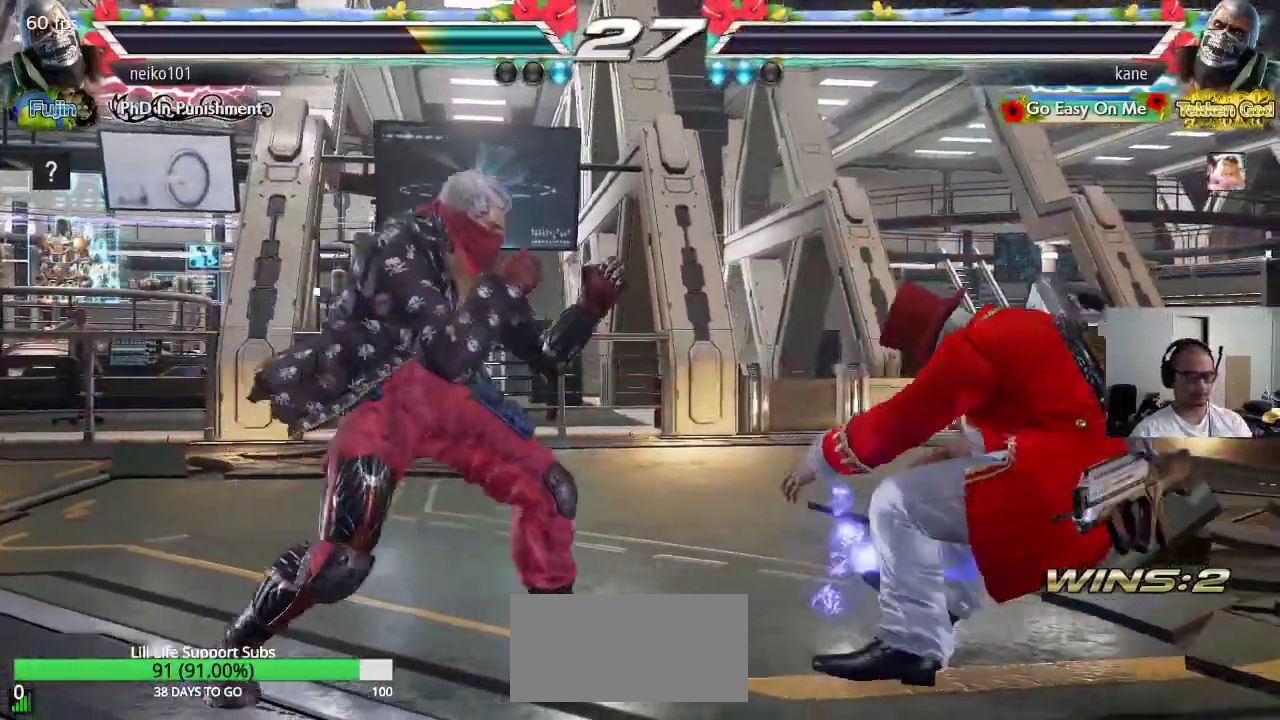
{"buttons": [], "left_stick": "center", "events": []}
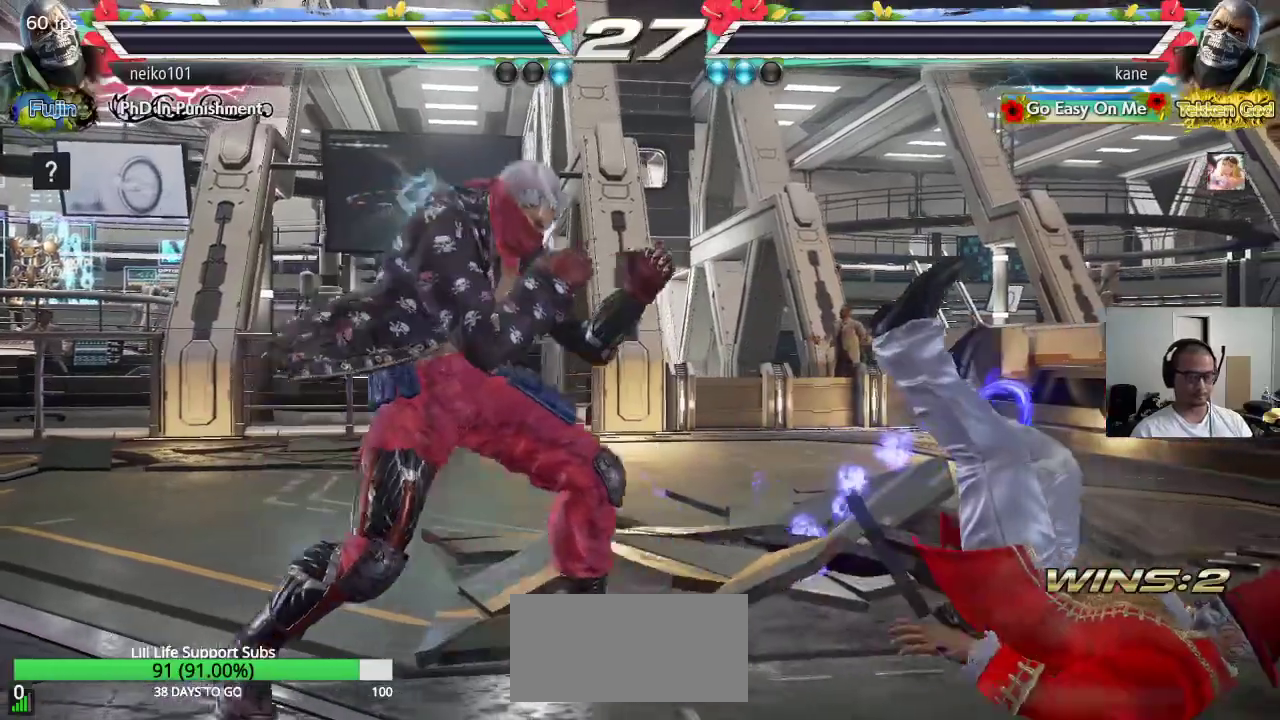
{"buttons": [], "left_stick": "center", "events": []}
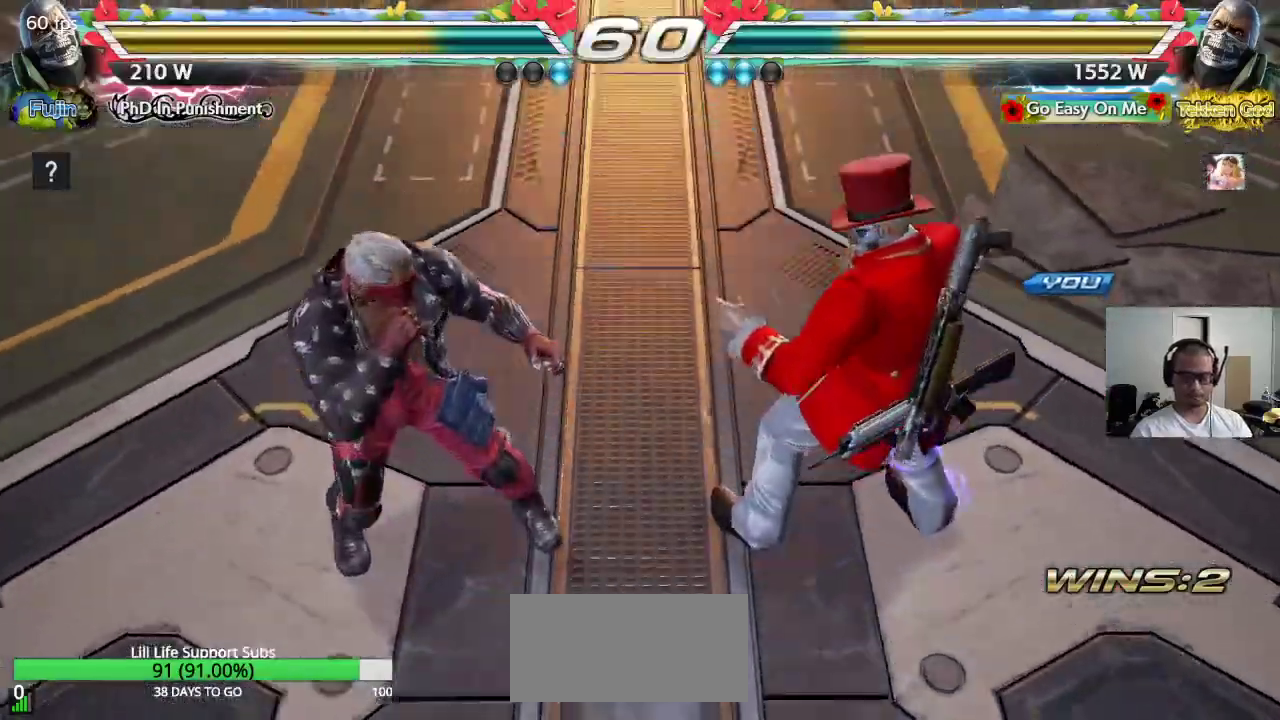
{"buttons": ["CROSS", "TRIANGLE"], "left_stick": "up-right", "events": [[167, "left_stick", "right"], [267, "left_stick", "down"], [317, "CROSS", "down"], [333, "SQUARE", "down"], [333, "TRIANGLE", "down"], [333, "left_stick", "left"], [383, "CROSS", "up"], [417, "SQUARE", "up"], [417, "TRIANGLE", "up"], [417, "left_stick", "up"], [467, "CROSS", "down"], [467, "left_stick", "up-right"], [500, "TRIANGLE", "down"]]}
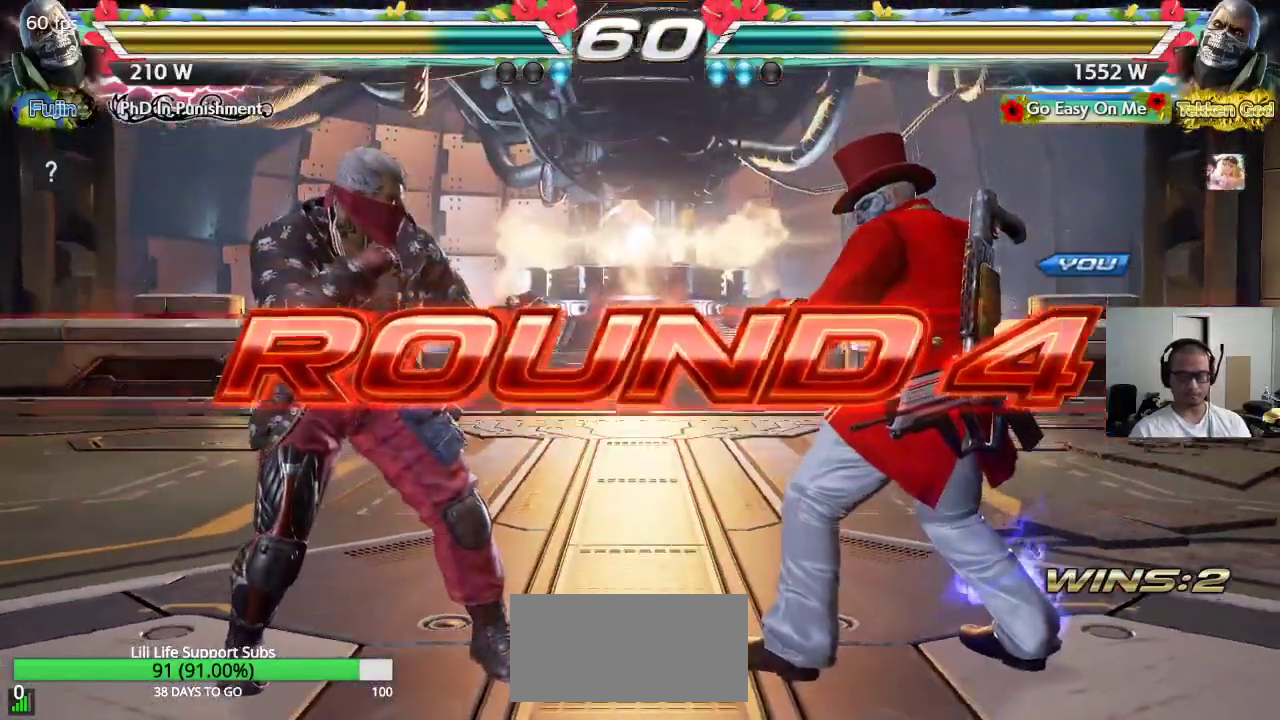
{"buttons": ["TRIANGLE"], "left_stick": "center", "events": [[50, "CROSS", "up"], [83, "TRIANGLE", "up"], [117, "CROSS", "down"], [117, "left_stick", "center"], [167, "TRIANGLE", "down"], [183, "CROSS", "up"], [250, "TRIANGLE", "up"], [267, "CROSS", "down"], [283, "SQUARE", "down"], [333, "SQUARE", "up"], [333, "TRIANGLE", "down"], [350, "CROSS", "up"], [417, "CROSS", "down"], [417, "SQUARE", "down"], [417, "TRIANGLE", "up"], [483, "TRIANGLE", "down"], [500, "CROSS", "up"], [500, "SQUARE", "up"]]}
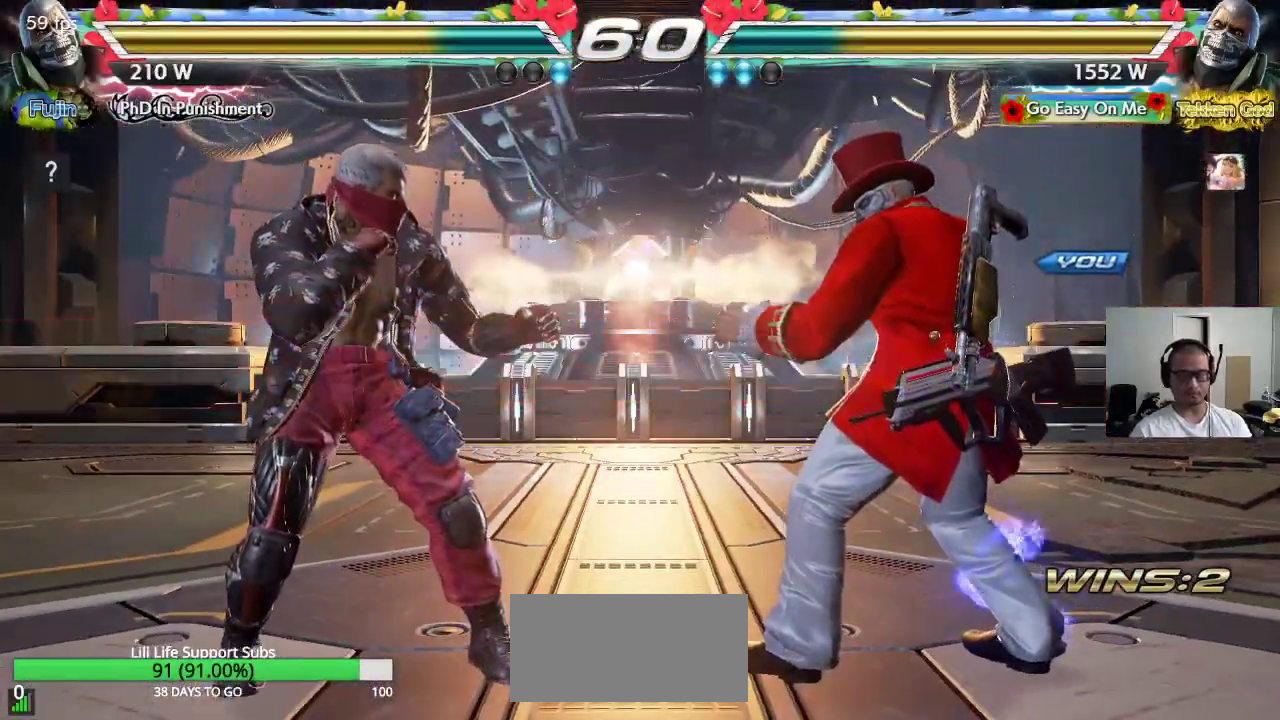
{"buttons": ["CROSS", "SQUARE", "TRIANGLE"], "left_stick": "center", "events": [[83, "CROSS", "down"], [83, "SQUARE", "down"], [83, "TRIANGLE", "up"], [133, "TRIANGLE", "down"], [167, "CROSS", "up"], [233, "CROSS", "down"]]}
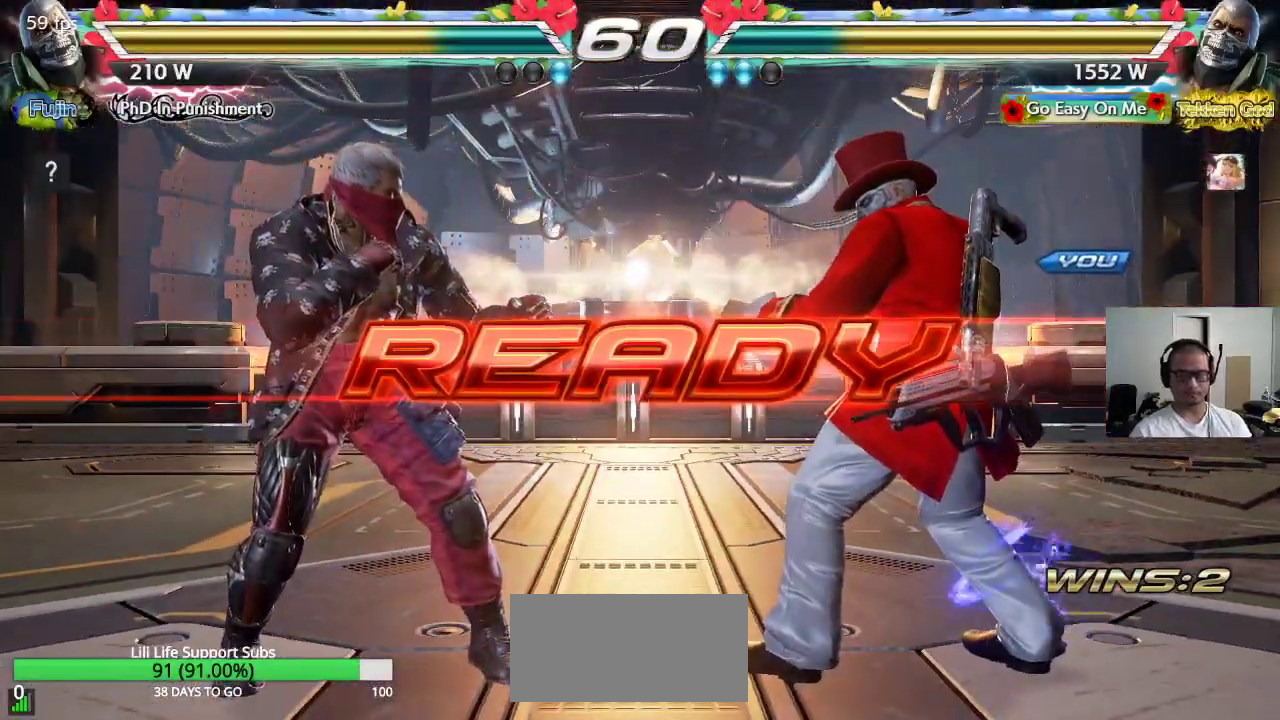
{"buttons": ["CROSS", "SQUARE"], "left_stick": "center", "events": [[417, "TRIANGLE", "up"]]}